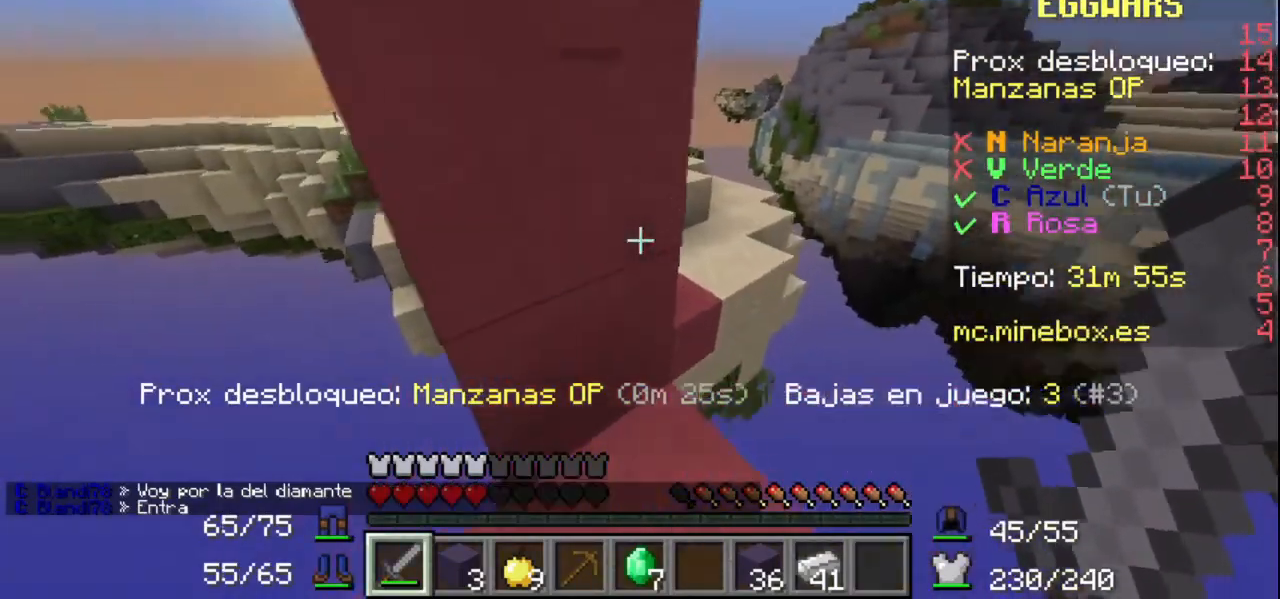
Gameplay with keyboard and mouse; each line is a JSON object with the keys and mouse buttons held at the frame after it. "events" lists presses ("down") and releases ("up") of "mouse_left" and "mouse_right" between this image and that frame as [ms after this image, input, new state], when the widget could be followed in between. "mouse_left", "mouse_right" = the "left", "right" buttons of the "mouse" list. No other keys are recorded. Fast repeated clicks can show as one long hold. Mouse movement is not recorded.
{"keys": [], "mouse": [], "events": [[267, "mouse_right", "down"], [500, "mouse_right", "up"]]}
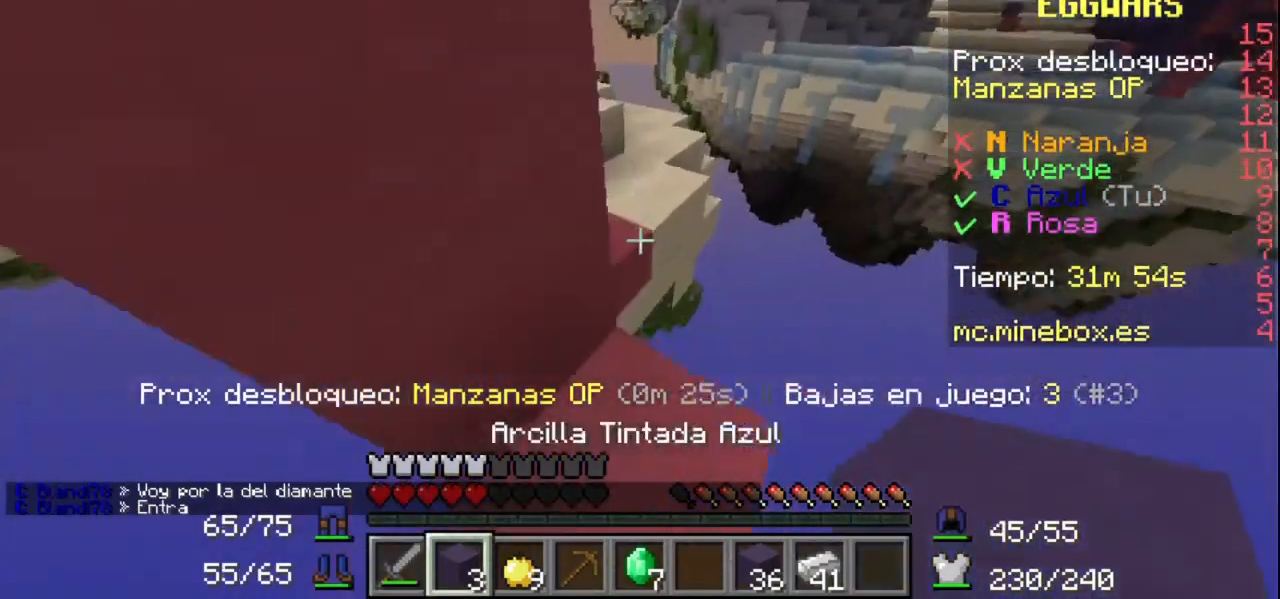
{"keys": [], "mouse": ["right"], "events": [[67, "mouse_right", "down"]]}
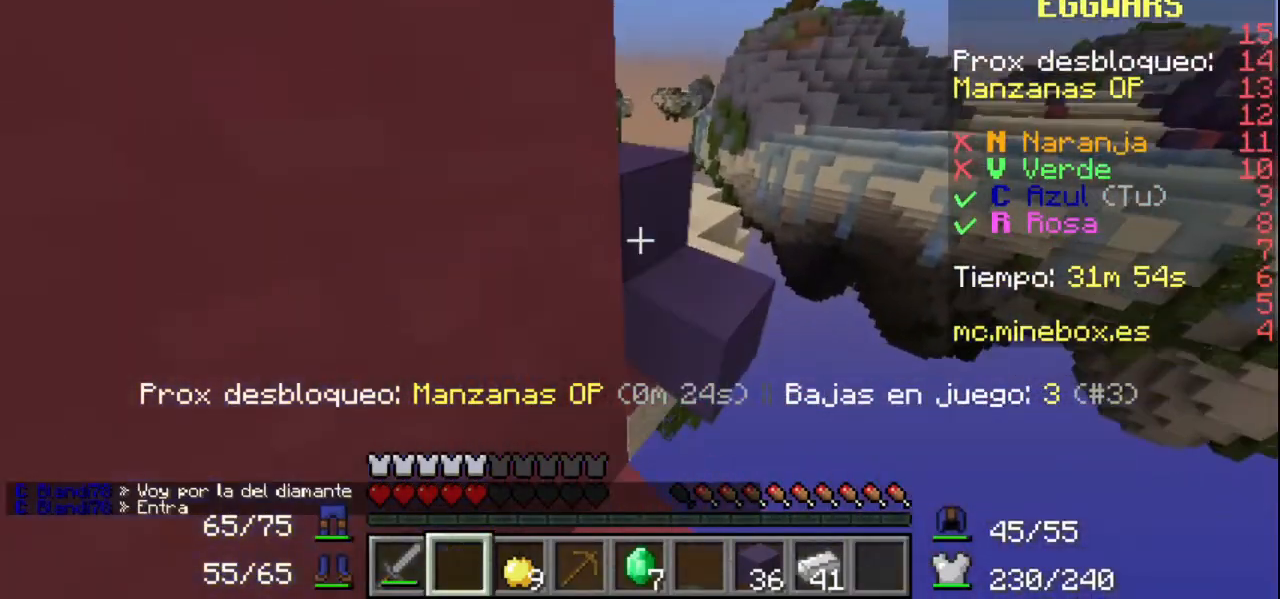
{"keys": [], "mouse": [], "events": [[67, "mouse_right", "up"]]}
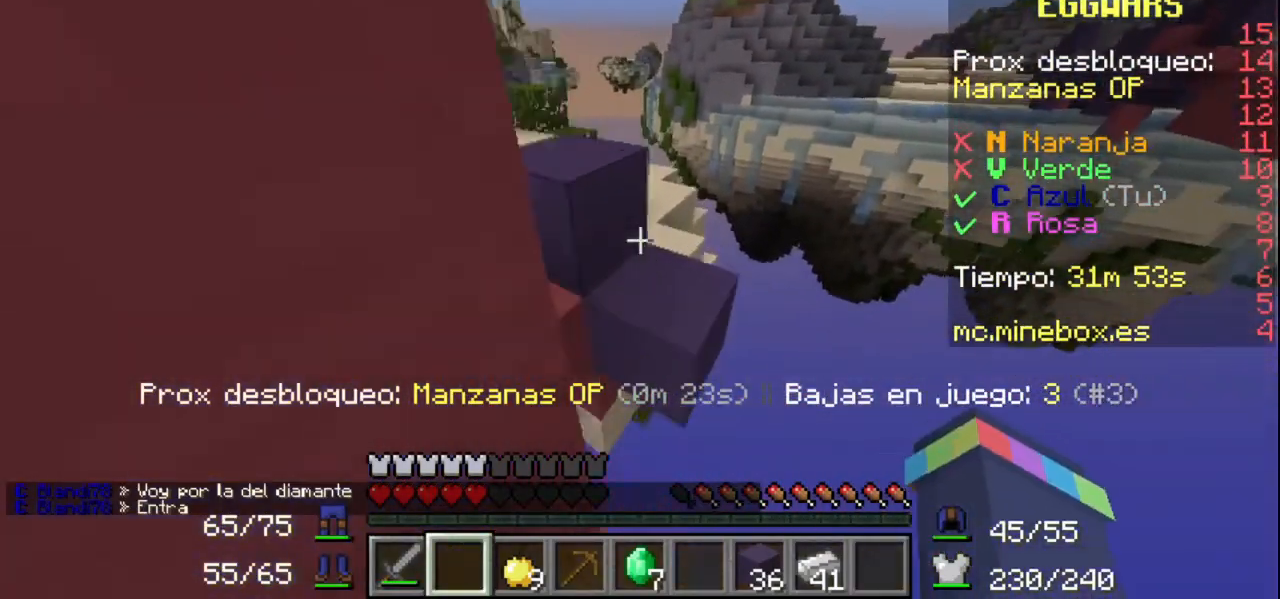
{"keys": [], "mouse": ["left"], "events": [[467, "mouse_left", "down"]]}
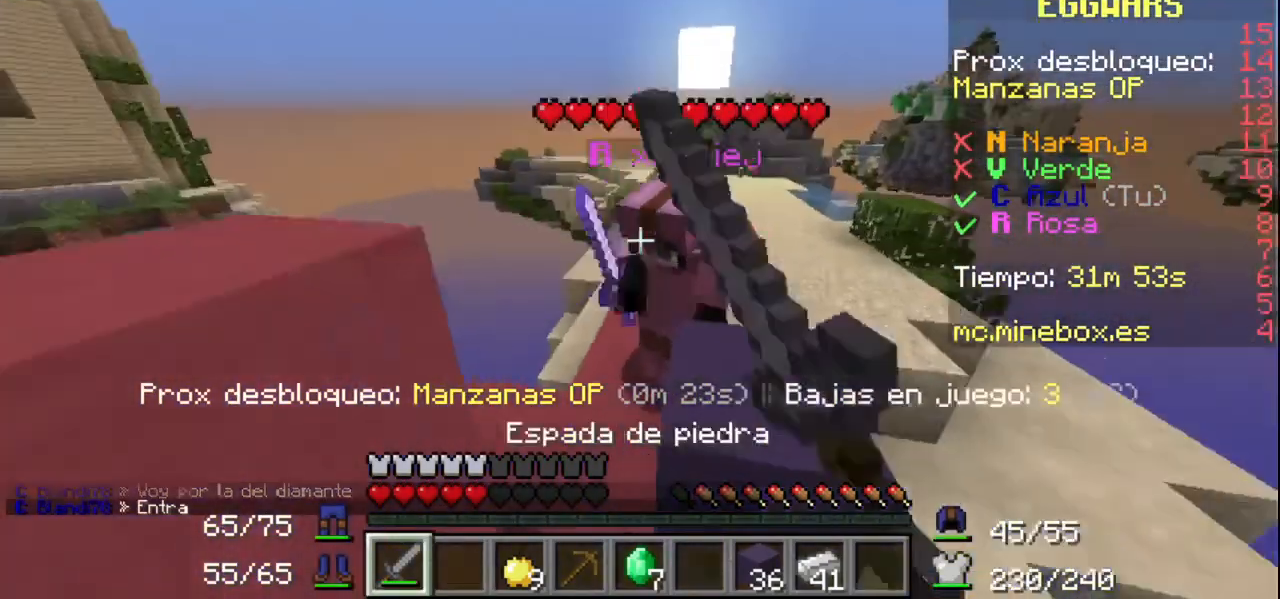
{"keys": [], "mouse": [], "events": [[67, "mouse_left", "up"], [100, "mouse_left", "down"], [500, "mouse_left", "up"]]}
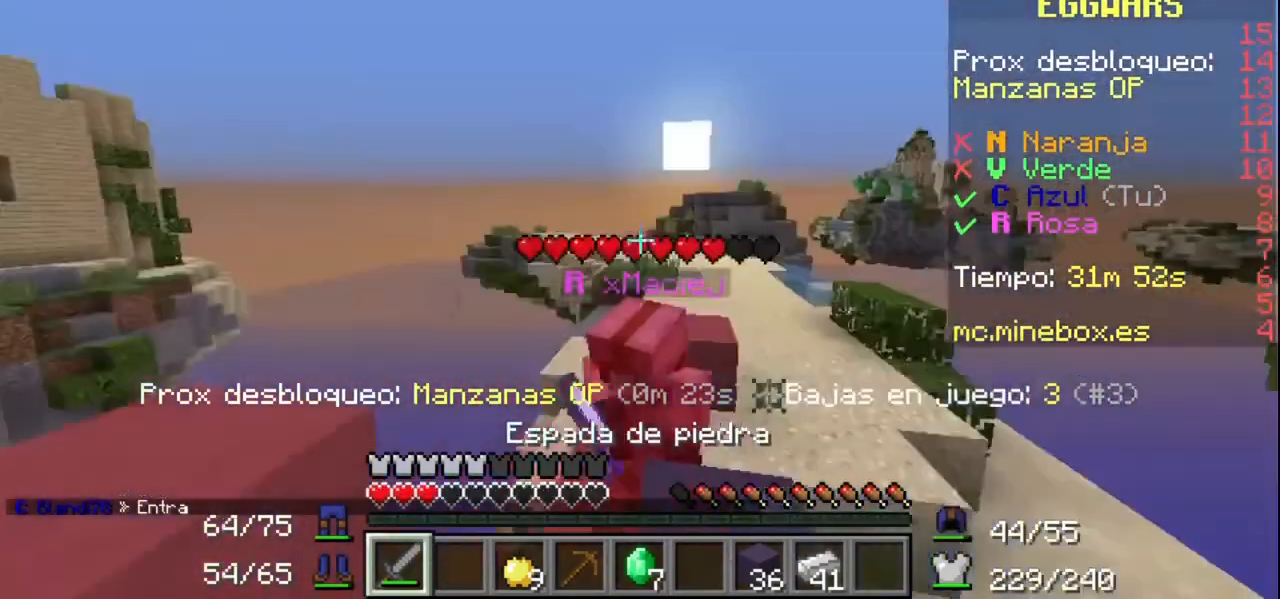
{"keys": [], "mouse": ["left"], "events": [[67, "mouse_left", "down"], [300, "mouse_left", "up"], [367, "mouse_left", "down"]]}
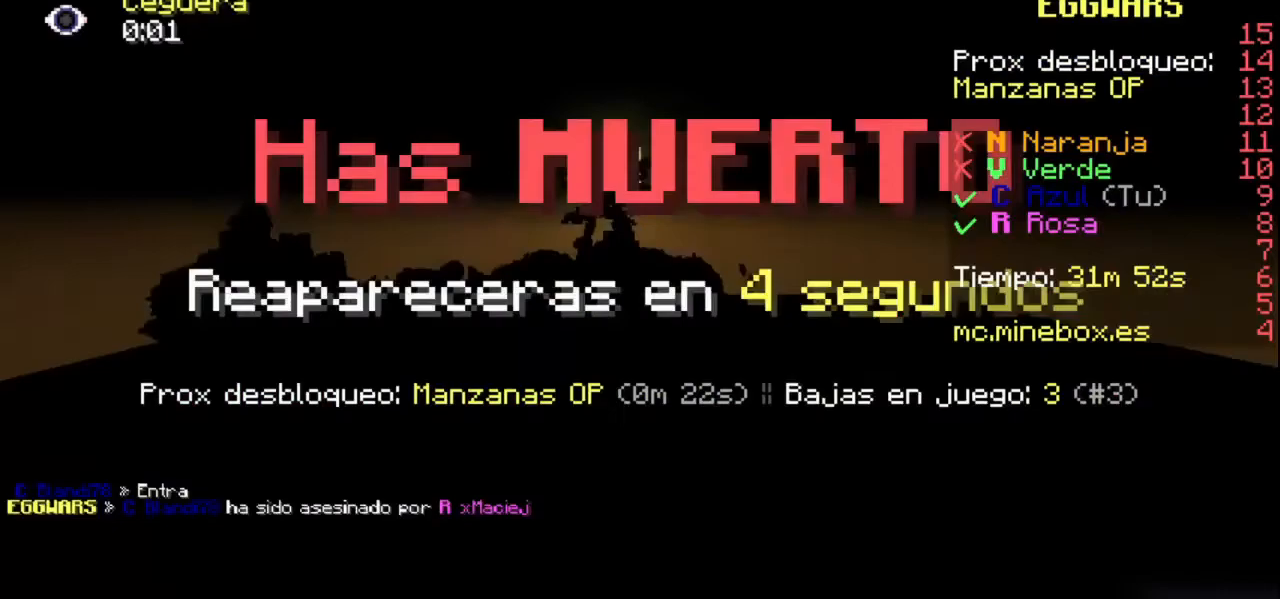
{"keys": [], "mouse": [], "events": [[167, "mouse_left", "up"], [200, "mouse_left", "down"], [300, "mouse_left", "up"], [367, "mouse_left", "down"], [467, "mouse_left", "up"]]}